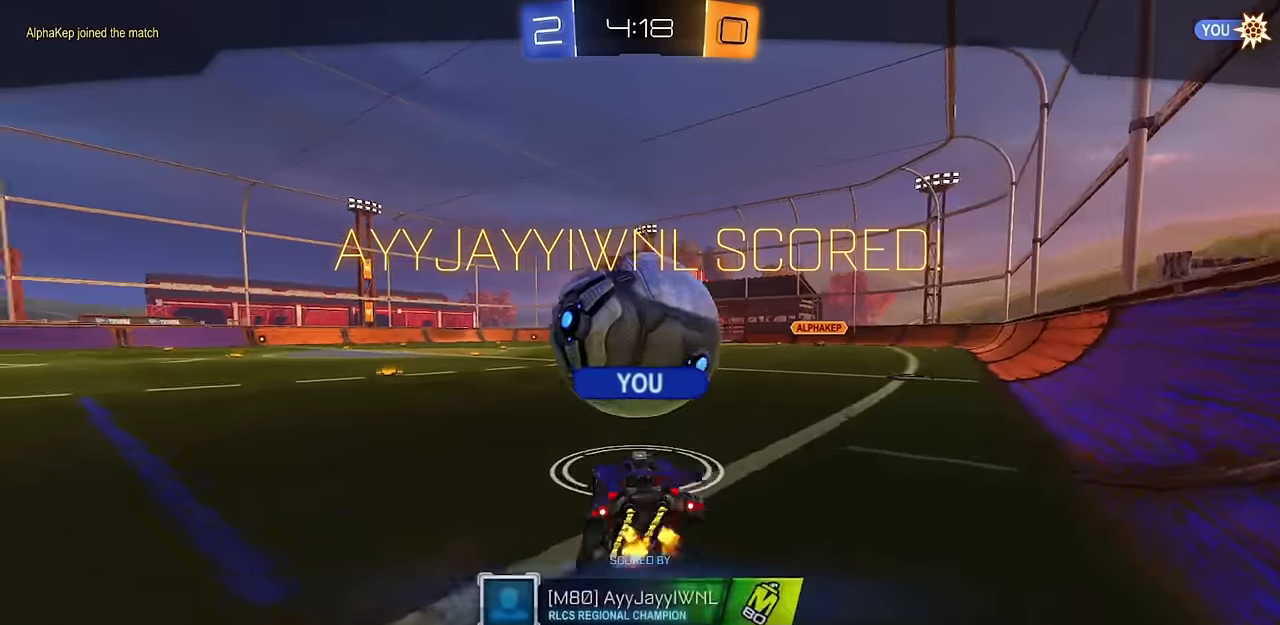
Gameplay with a controller (PlayStation layout); each line is a JSON object with the inputs held at the frame after it. "events" lists button and stick changes between this image and that frame as [ms after this image, input, new state], when the widget could be followed in between.
{"buttons": [], "left_stick": "center", "right_stick": "center", "events": [[17, "CROSS", "up"], [150, "CROSS", "down"], [200, "CROSS", "up"]]}
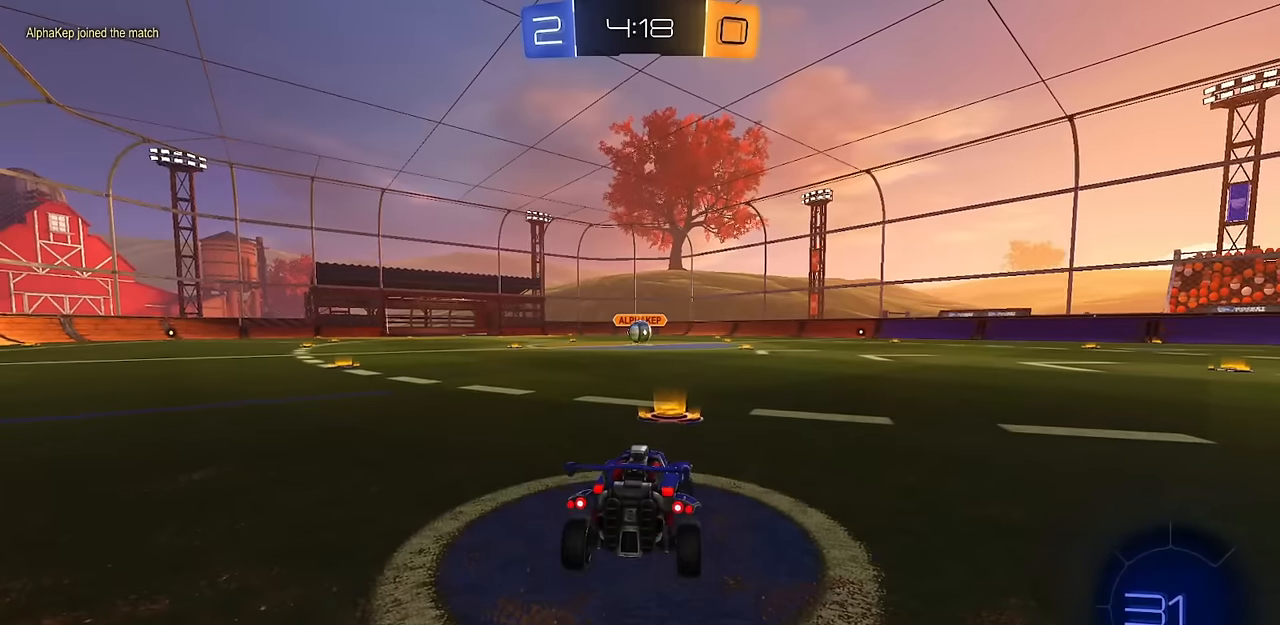
{"buttons": [], "left_stick": "center", "right_stick": "center", "events": []}
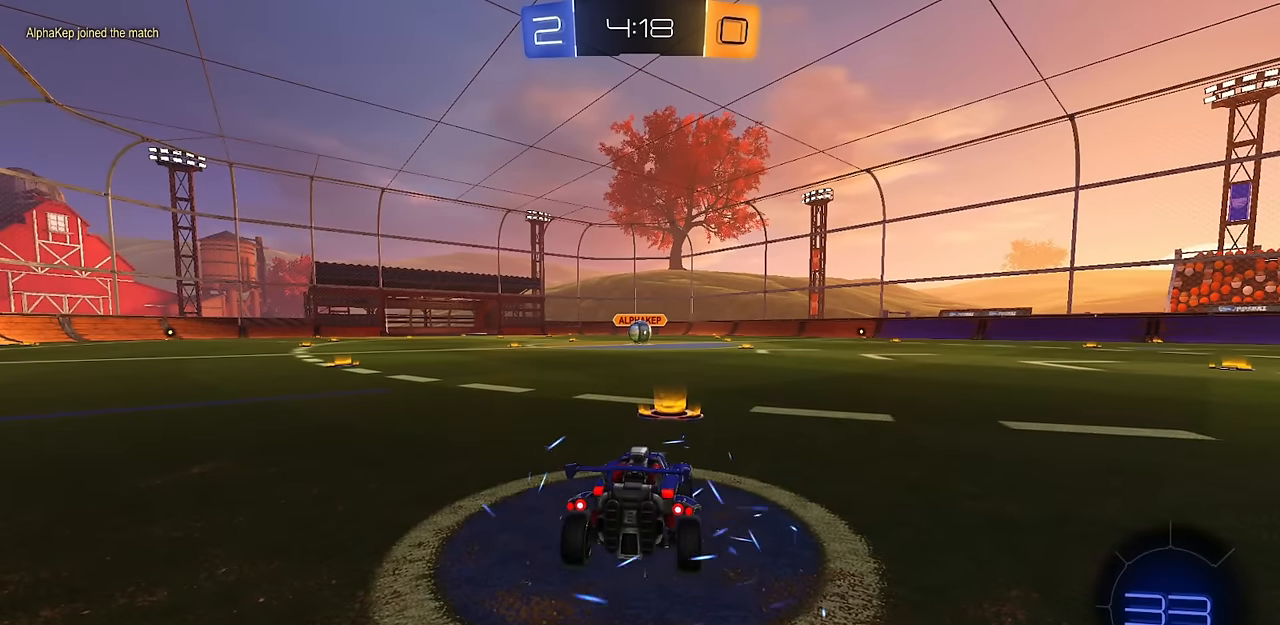
{"buttons": [], "left_stick": "center", "right_stick": "center", "events": []}
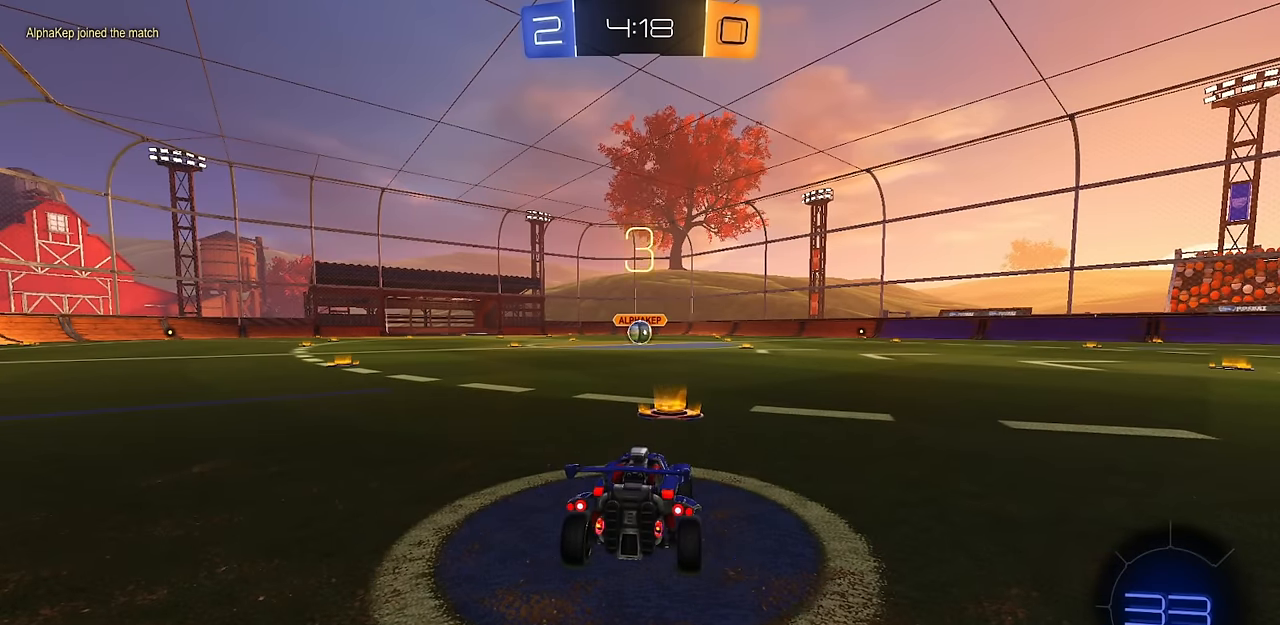
{"buttons": [], "left_stick": "center", "right_stick": "center", "events": []}
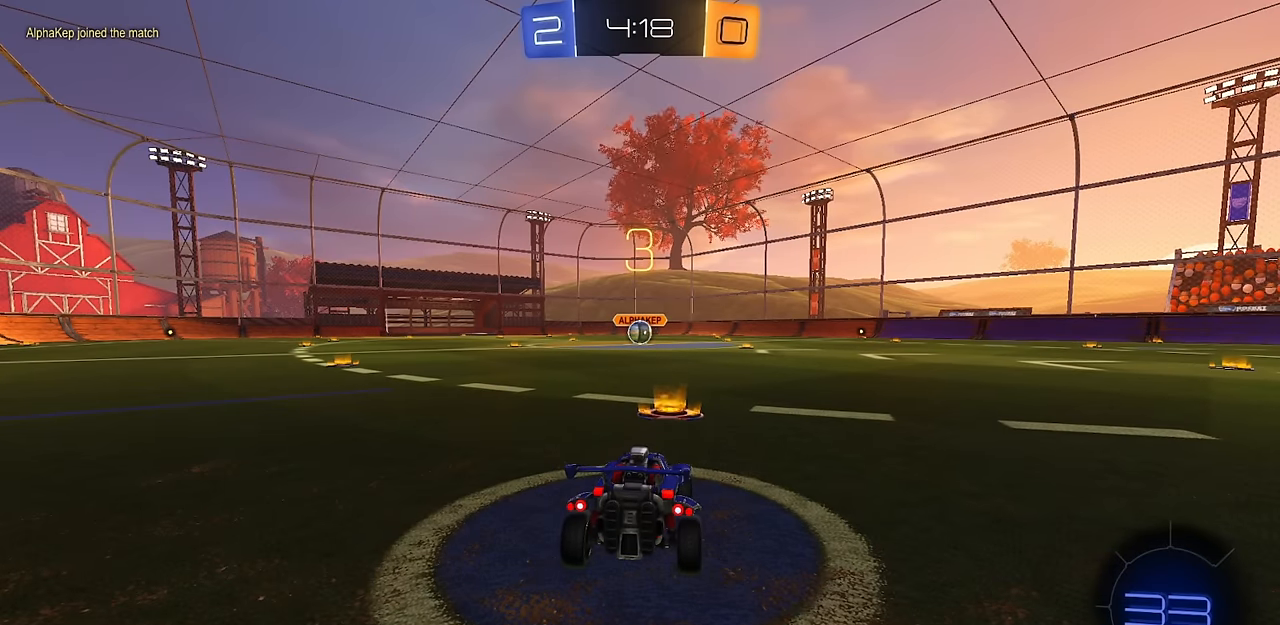
{"buttons": [], "left_stick": "center", "right_stick": "center", "events": []}
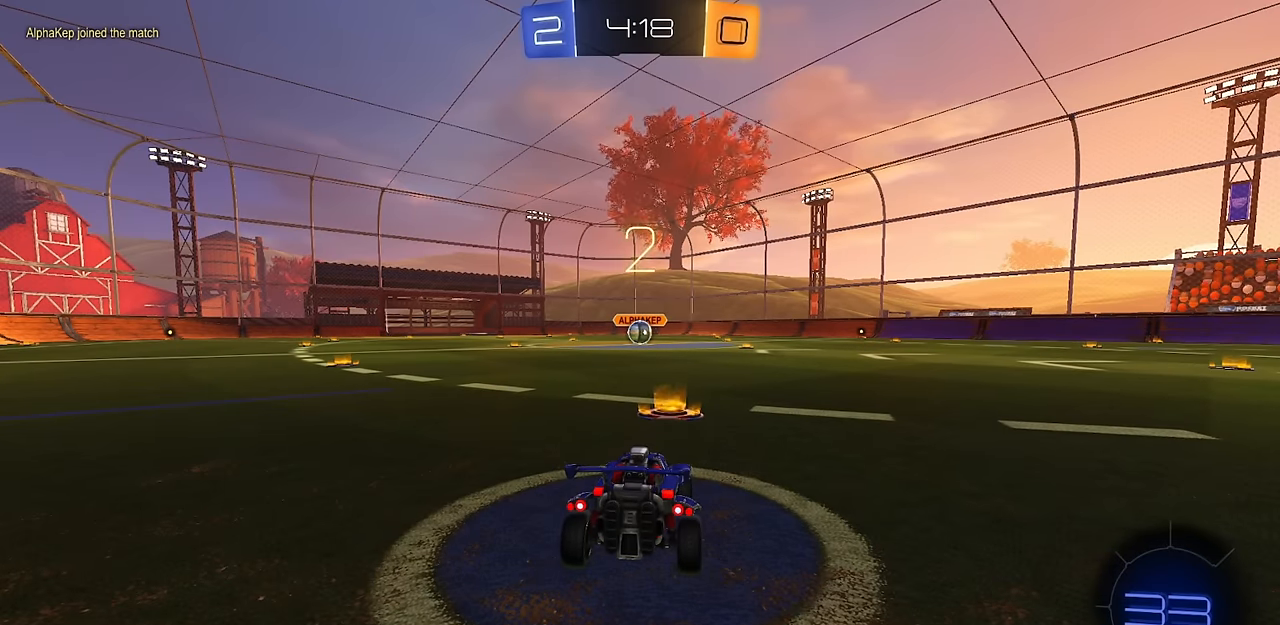
{"buttons": [], "left_stick": "center", "right_stick": "center", "events": []}
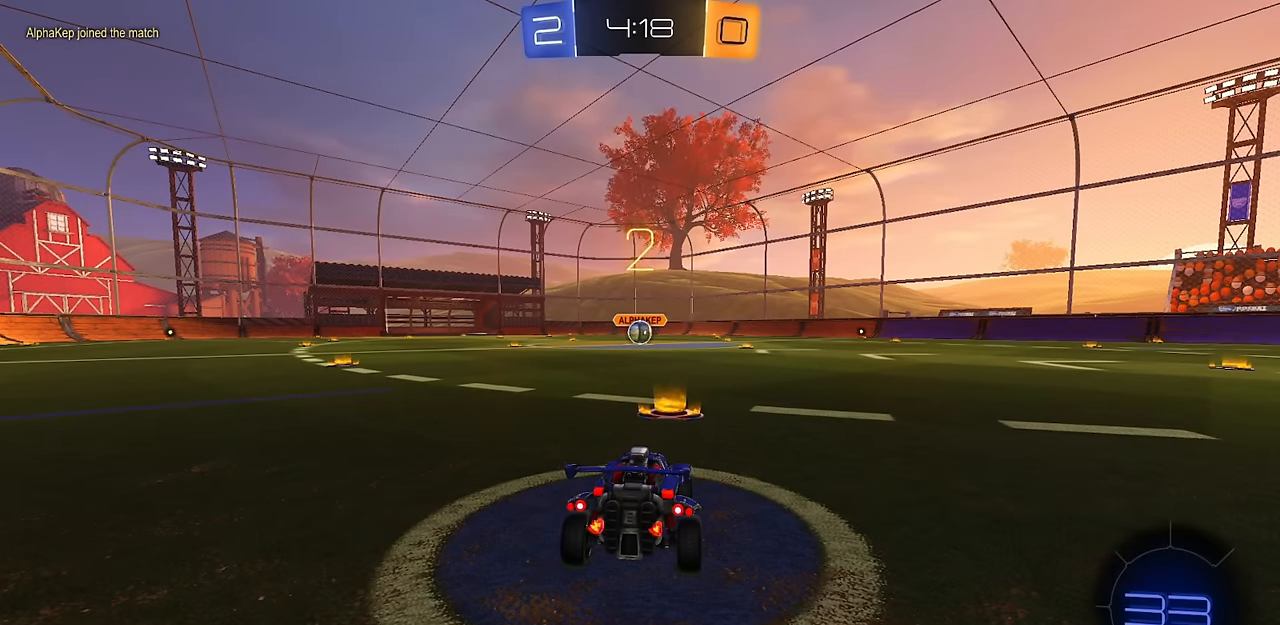
{"buttons": ["SQUARE"], "left_stick": "center", "right_stick": "center", "events": [[467, "SQUARE", "down"]]}
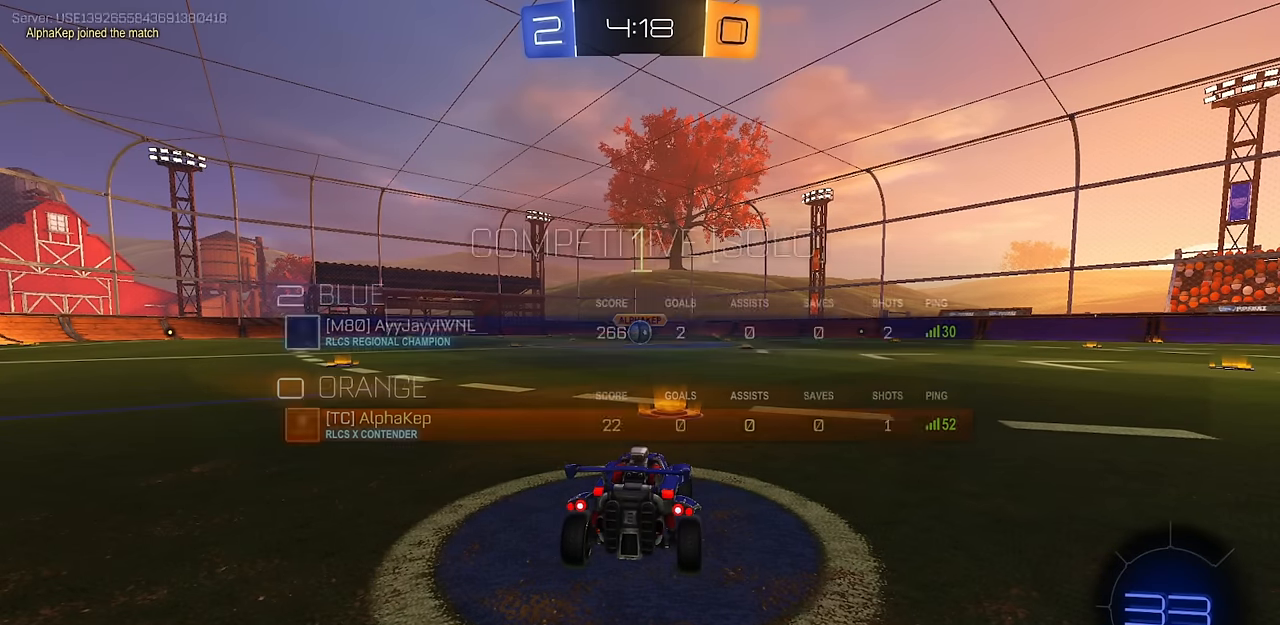
{"buttons": ["CIRCLE", "R2"], "left_stick": "center", "right_stick": "center", "events": [[51, "SQUARE", "up"], [367, "R2", "down"], [418, "CIRCLE", "down"]]}
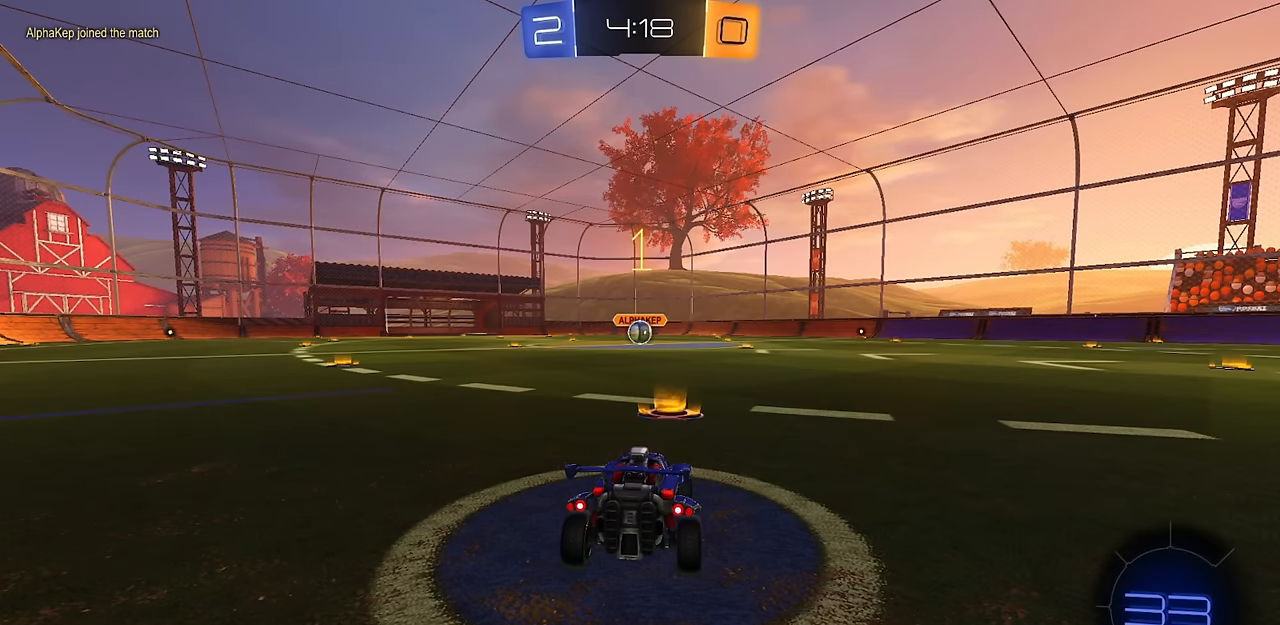
{"buttons": ["CIRCLE", "R2"], "left_stick": "center", "right_stick": "center", "events": []}
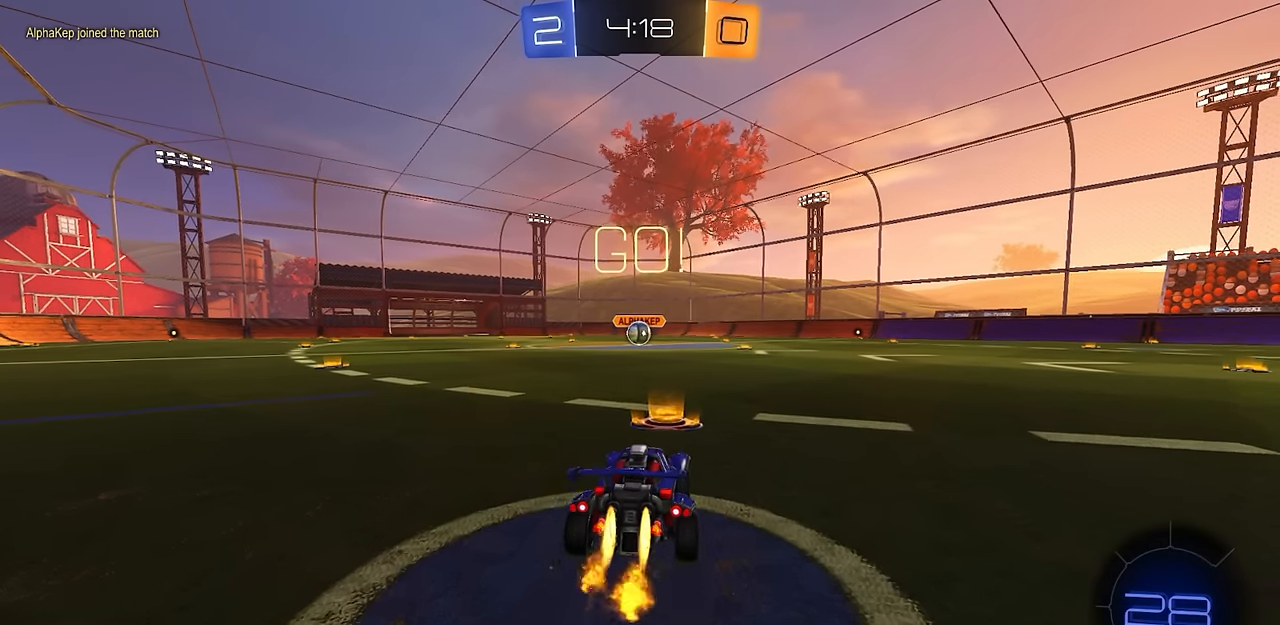
{"buttons": ["CROSS", "CIRCLE", "L1", "R2"], "left_stick": "down", "right_stick": "center", "events": [[267, "left_stick", "up-right"], [301, "CROSS", "down"], [301, "L1", "down"], [351, "CROSS", "up"], [384, "CROSS", "down"], [434, "left_stick", "down"]]}
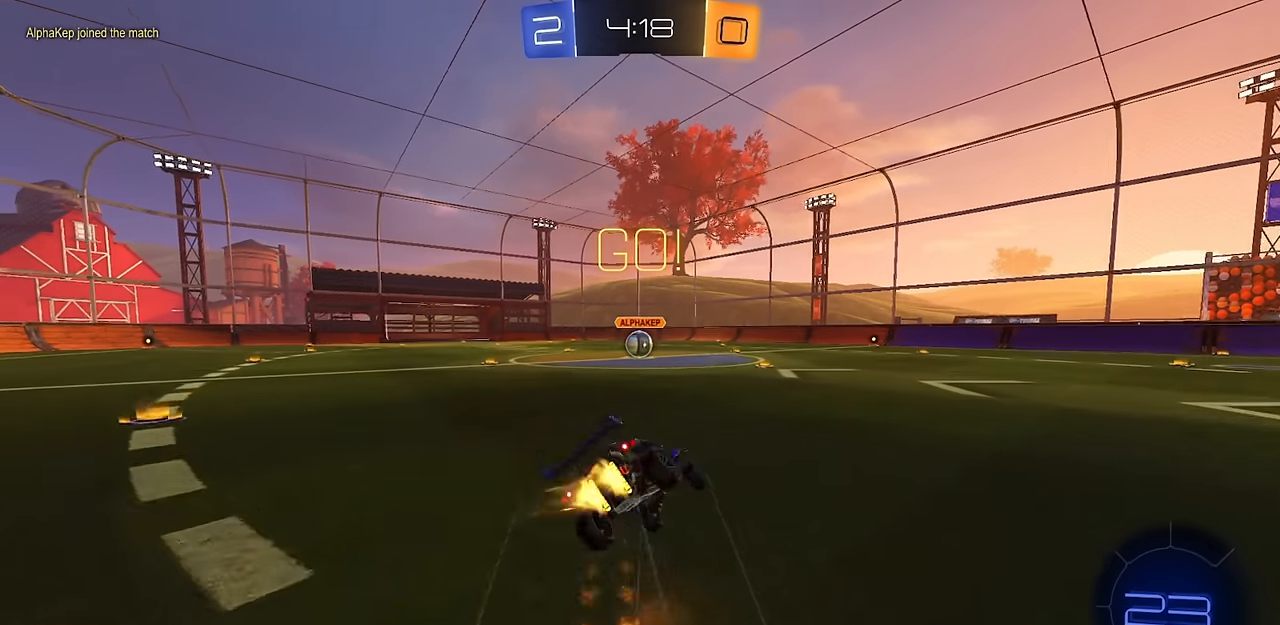
{"buttons": ["L1", "R2"], "left_stick": "down-left", "right_stick": "center", "events": [[50, "CROSS", "up"], [300, "left_stick", "down-left"], [484, "CIRCLE", "up"]]}
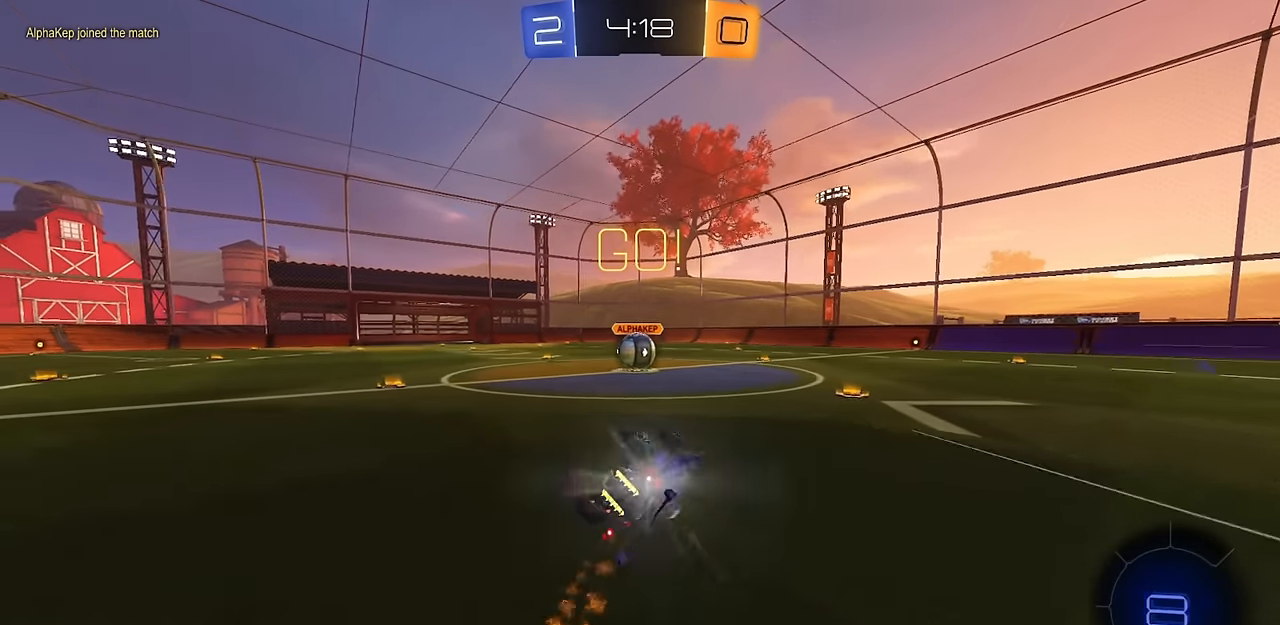
{"buttons": ["R2"], "left_stick": "down", "right_stick": "center", "events": [[217, "left_stick", "left"], [250, "L1", "up"], [467, "left_stick", "down"]]}
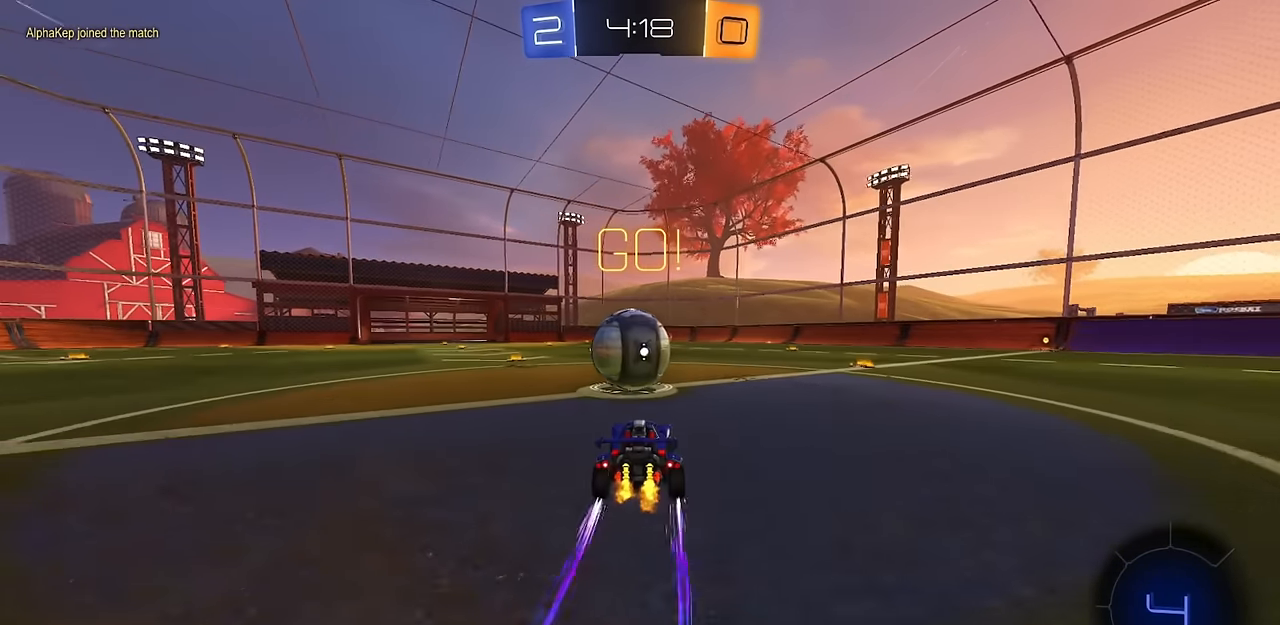
{"buttons": ["R1", "R2"], "left_stick": "up-right", "right_stick": "center", "events": [[17, "CROSS", "down"], [84, "CROSS", "up"], [84, "left_stick", "left"], [184, "left_stick", "up-right"], [301, "left_stick", "center"], [451, "left_stick", "up-right"], [501, "R1", "down"]]}
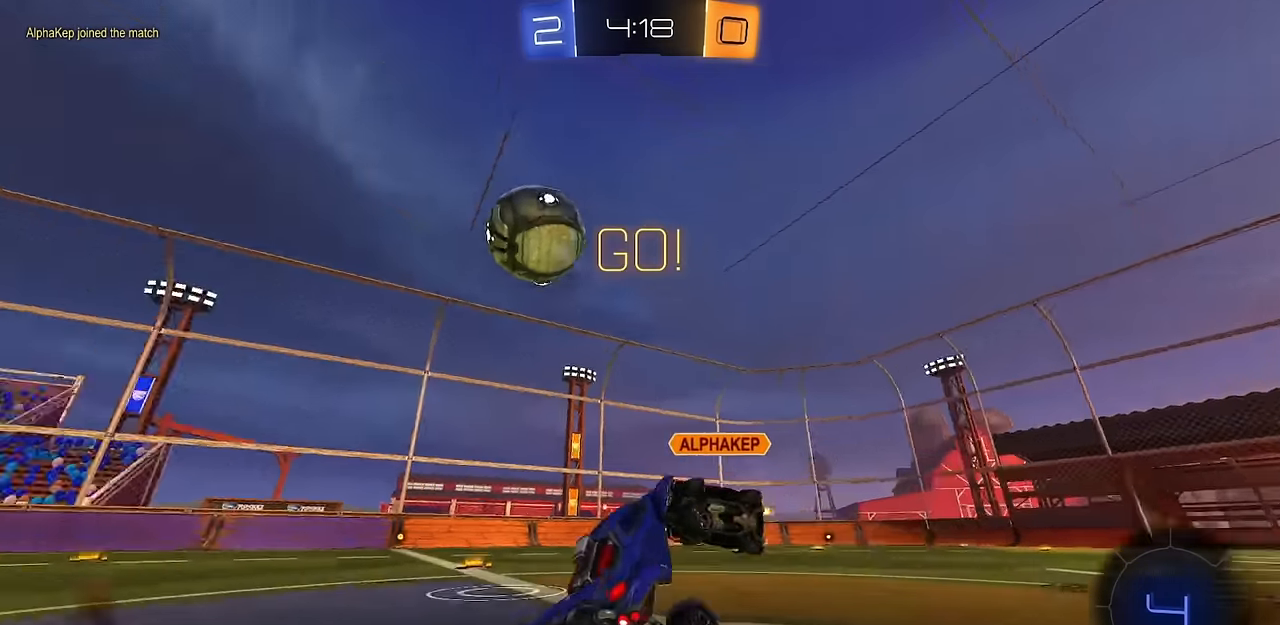
{"buttons": ["R2"], "left_stick": "up", "right_stick": "center", "events": [[167, "left_stick", "up"], [217, "R1", "up"], [250, "CROSS", "down"], [350, "left_stick", "down"], [400, "CROSS", "up"], [500, "left_stick", "up"]]}
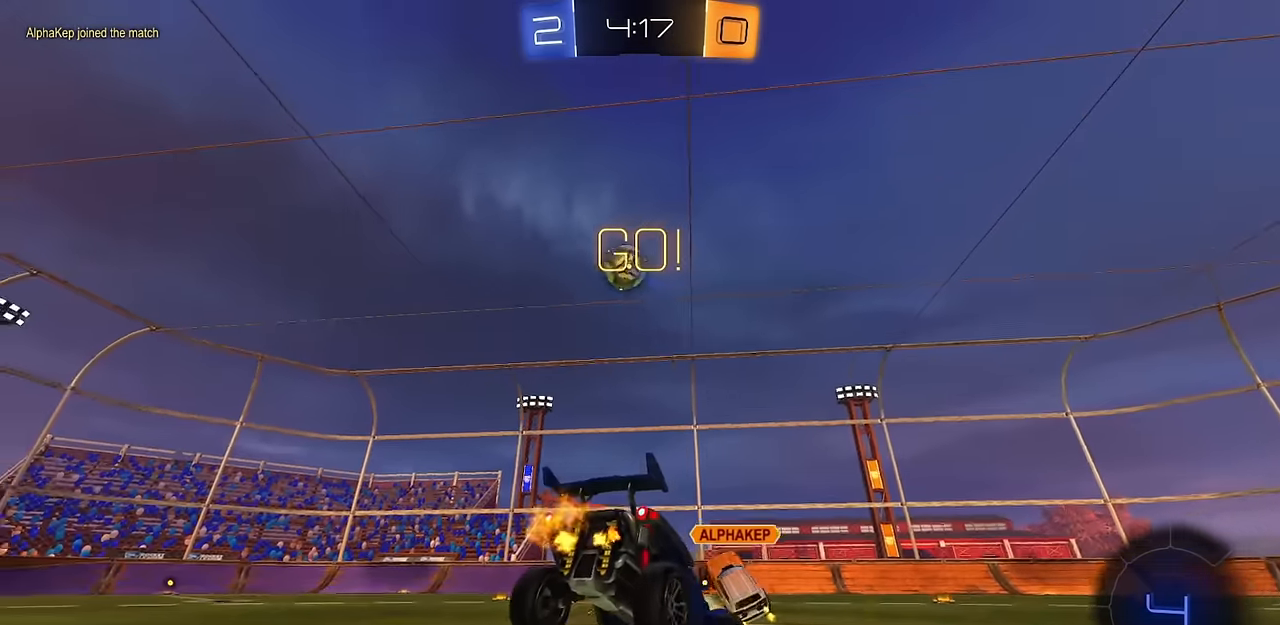
{"buttons": ["R2"], "left_stick": "down", "right_stick": "center", "events": [[67, "TRIANGLE", "down"], [100, "left_stick", "center"], [134, "TRIANGLE", "up"], [167, "left_stick", "left"], [267, "left_stick", "down"], [367, "TRIANGLE", "down"], [484, "TRIANGLE", "up"]]}
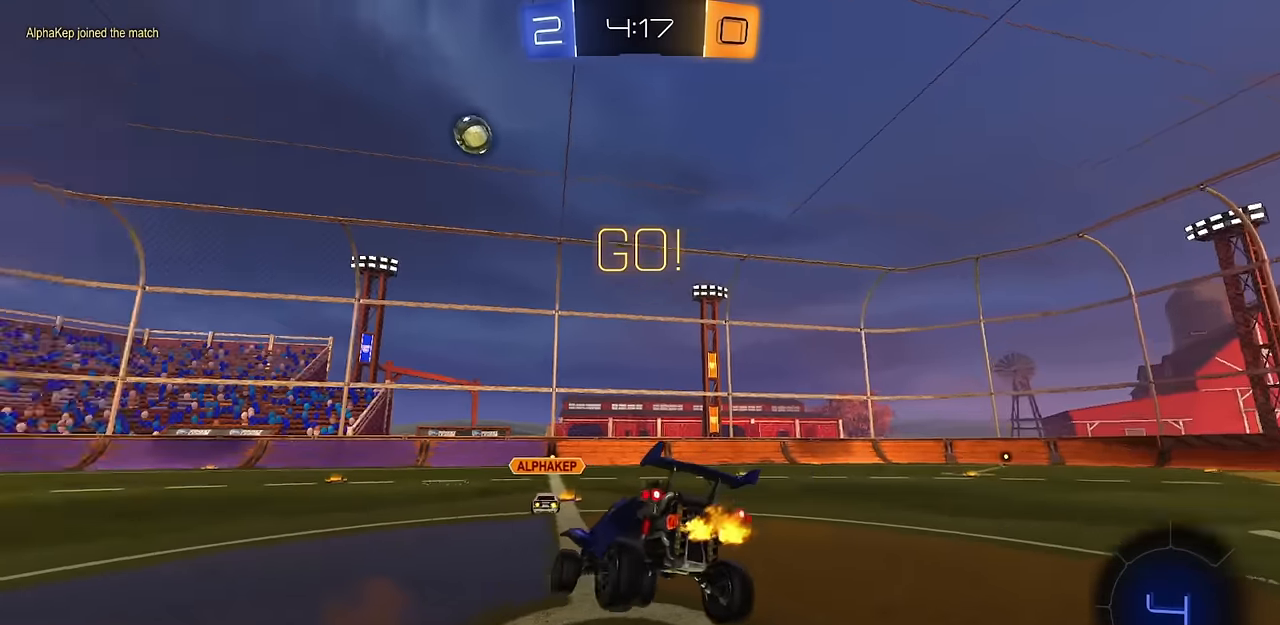
{"buttons": ["R2"], "left_stick": "left", "right_stick": "center", "events": [[133, "left_stick", "center"], [217, "left_stick", "up"], [300, "CROSS", "down"], [400, "left_stick", "left"], [434, "CROSS", "up"]]}
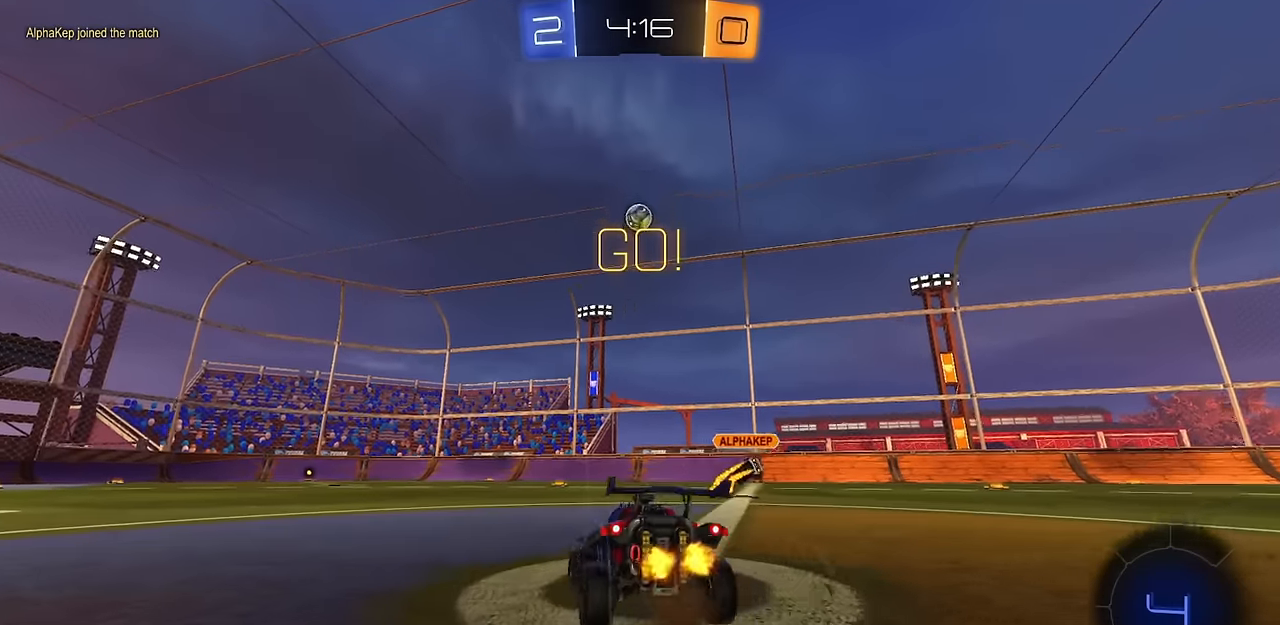
{"buttons": ["R2"], "left_stick": "center", "right_stick": "center", "events": [[17, "TRIANGLE", "down"], [117, "TRIANGLE", "up"], [484, "left_stick", "center"]]}
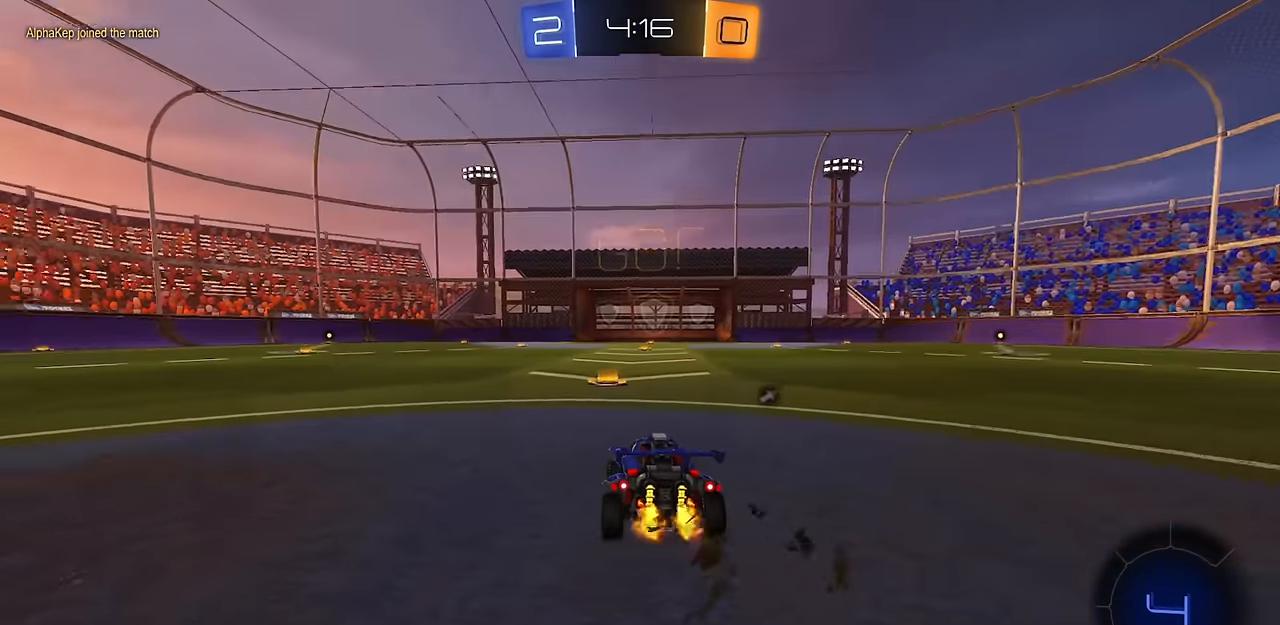
{"buttons": ["L1", "R2"], "left_stick": "up-right", "right_stick": "center", "events": [[283, "left_stick", "right"], [367, "CROSS", "down"], [417, "L1", "down"], [434, "left_stick", "up-right"], [450, "CROSS", "up"]]}
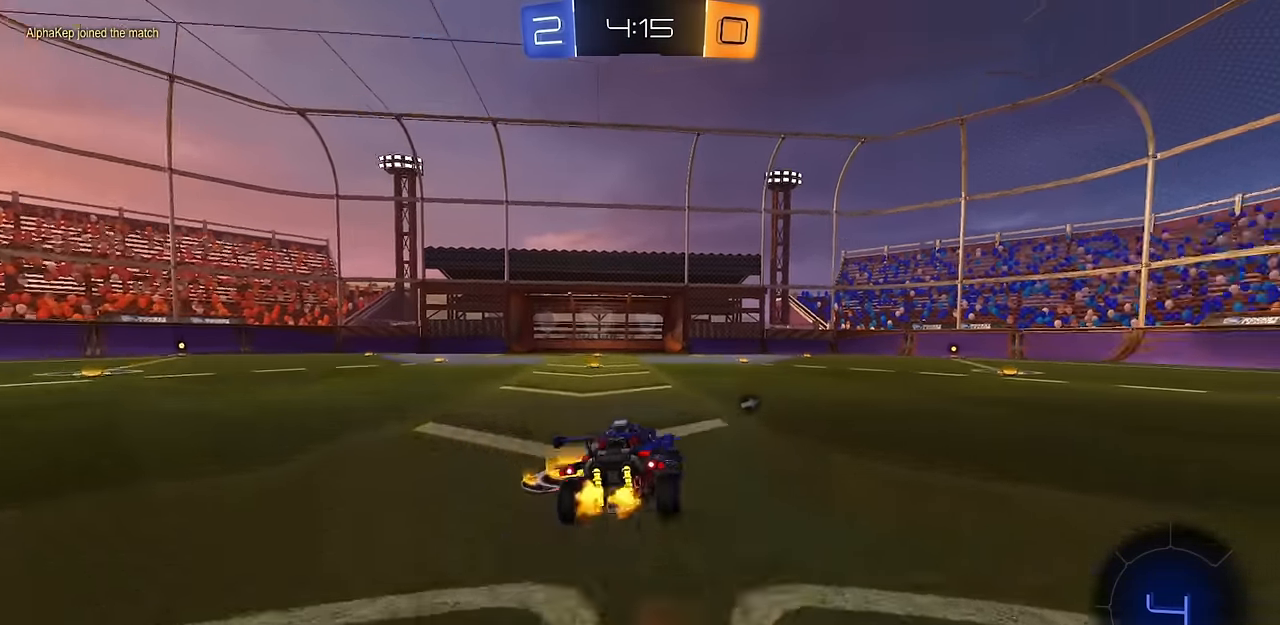
{"buttons": ["L1", "R2"], "left_stick": "down-right", "right_stick": "center", "events": [[17, "CROSS", "down"], [67, "left_stick", "down"], [84, "TRIANGLE", "down"], [167, "CROSS", "up"], [217, "TRIANGLE", "up"], [384, "left_stick", "down-right"]]}
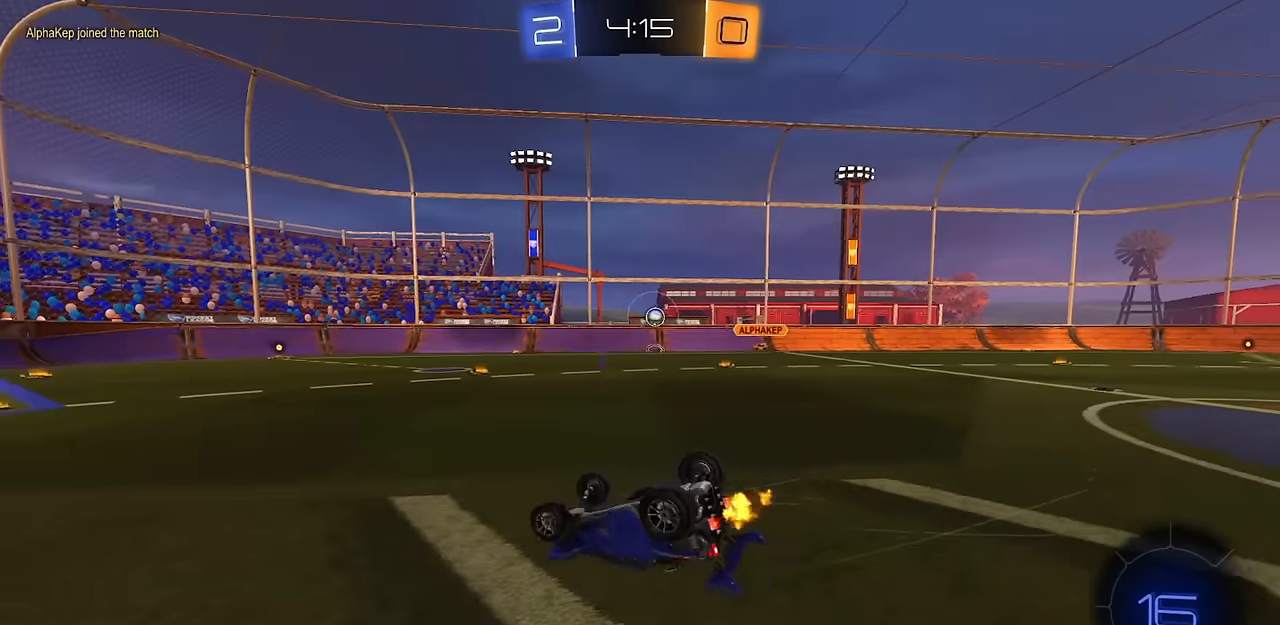
{"buttons": ["R2"], "left_stick": "center", "right_stick": "center", "events": [[100, "left_stick", "down-left"], [350, "left_stick", "center"], [434, "L1", "up"]]}
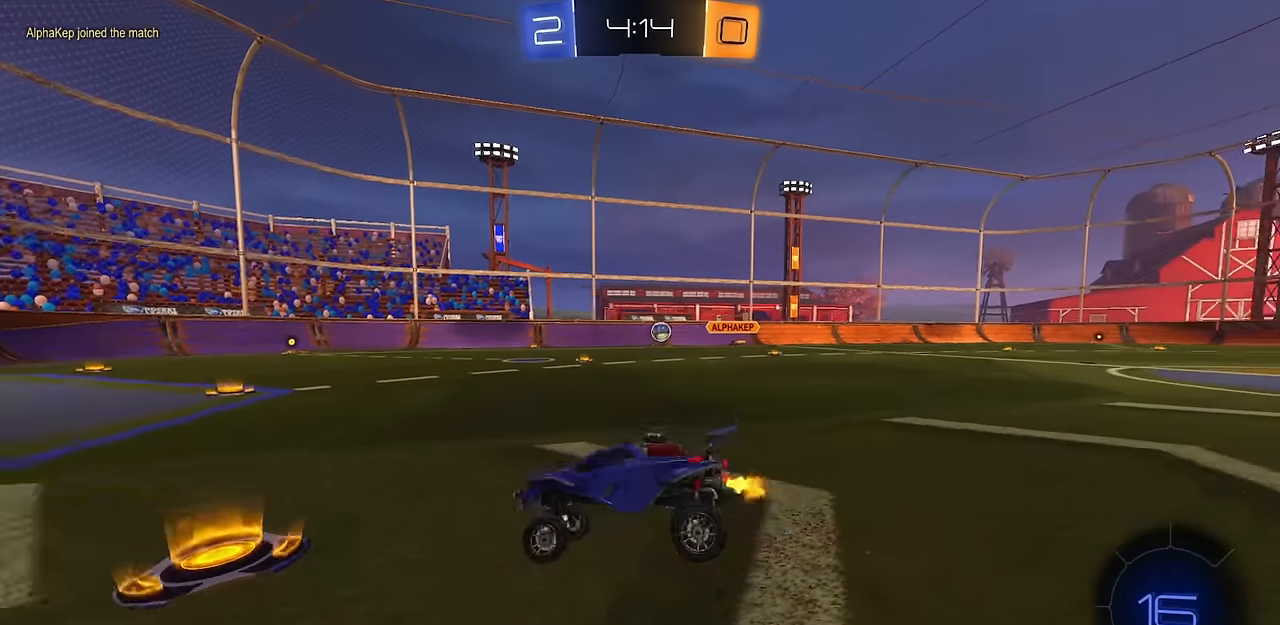
{"buttons": ["R2"], "left_stick": "center", "right_stick": "center", "events": [[17, "left_stick", "right"], [234, "left_stick", "center"], [351, "left_stick", "right"], [467, "left_stick", "center"]]}
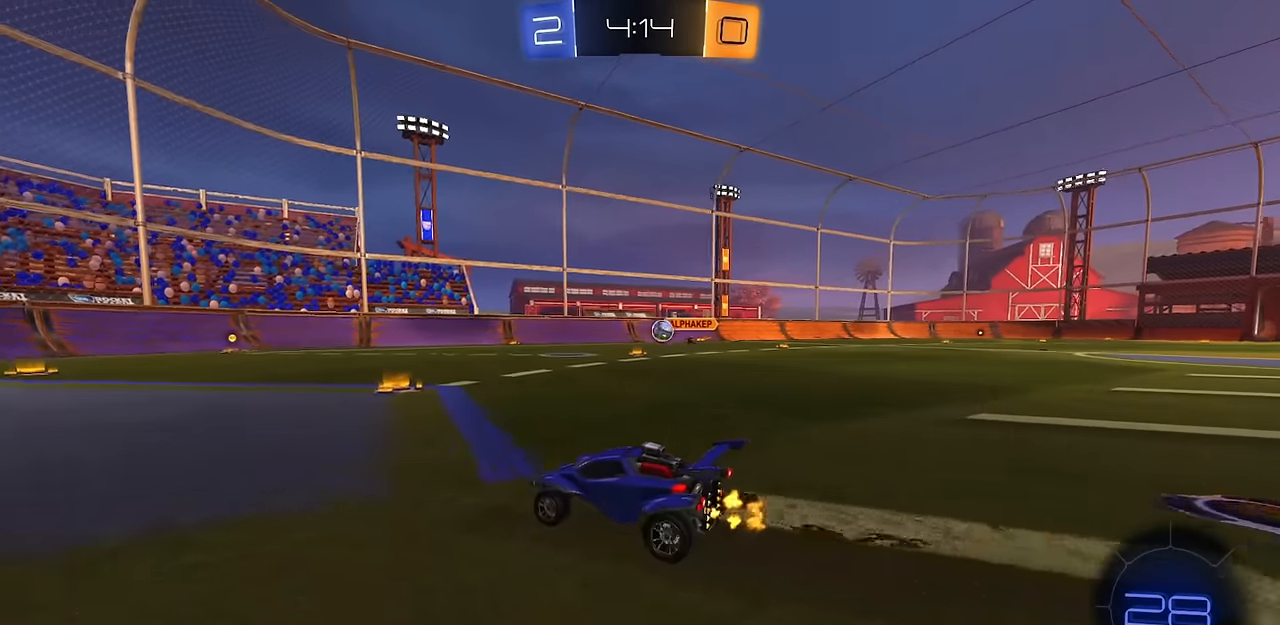
{"buttons": ["R2"], "left_stick": "up-left", "right_stick": "center", "events": [[67, "left_stick", "right"], [100, "R1", "down"], [217, "R1", "up"], [484, "left_stick", "up-left"]]}
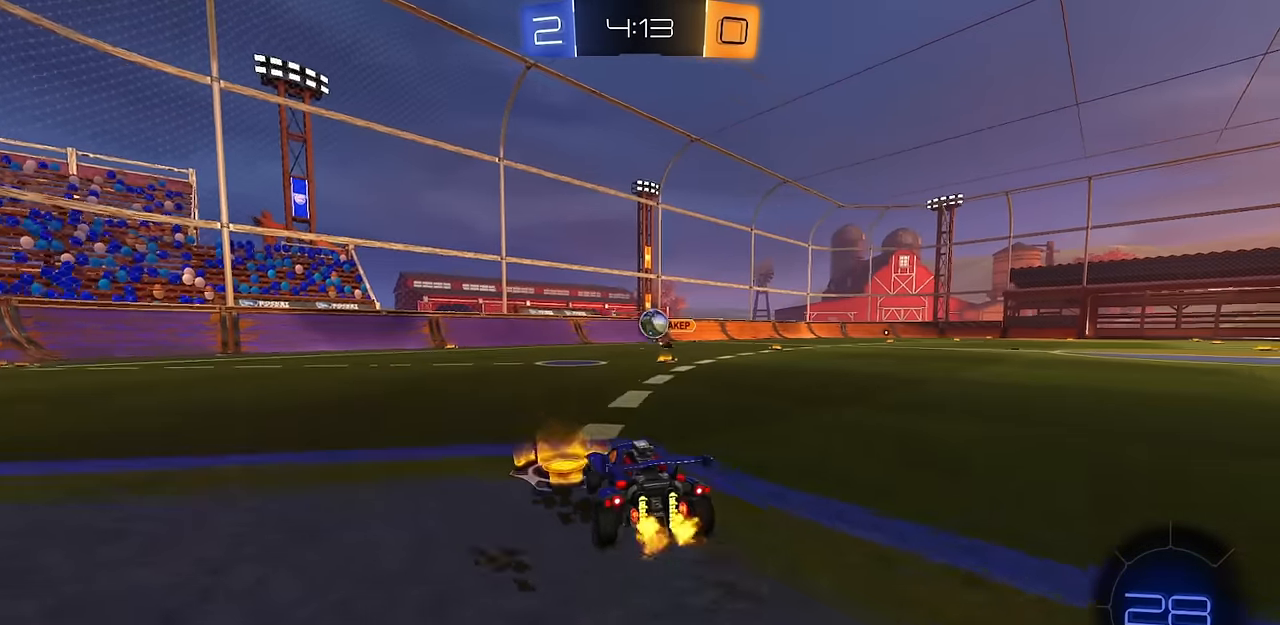
{"buttons": ["CIRCLE", "R2"], "left_stick": "left", "right_stick": "center", "events": [[17, "left_stick", "left"], [34, "R1", "down"], [167, "R1", "up"], [267, "CIRCLE", "down"], [351, "R1", "down"], [417, "R1", "up"]]}
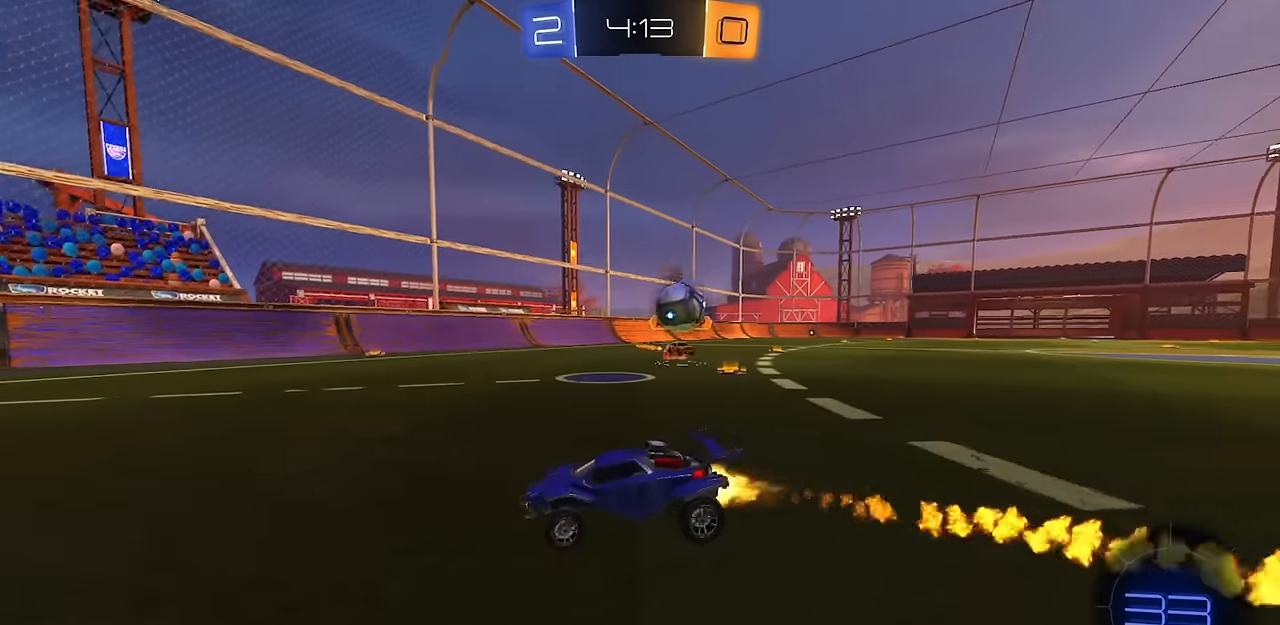
{"buttons": ["R2"], "left_stick": "left", "right_stick": "center", "events": [[467, "CIRCLE", "up"]]}